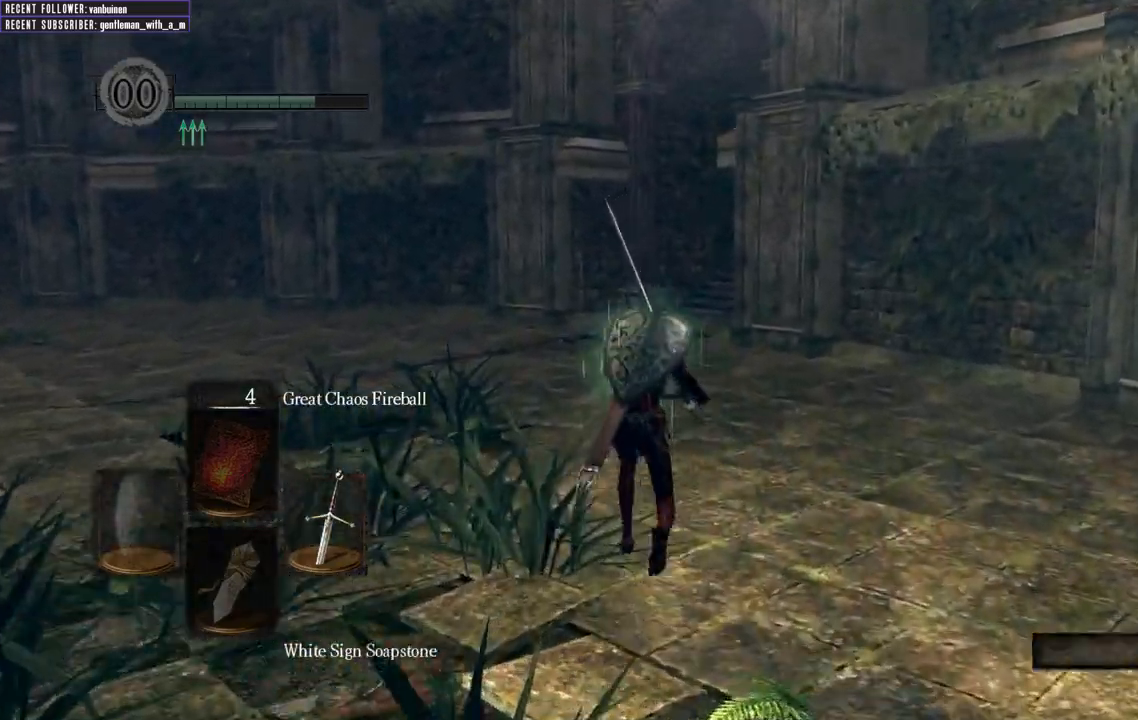
Gameplay with a controller (Xbox layout); each line is a JSON object with the inputs held at the frame after it. "events" lists button and stick changes between this image and that frame as [ms after this image, input, new state], when the widget could be followed in between. Not read: L3.
{"buttons": ["B"], "left_stick": "up", "right_stick": "center", "events": []}
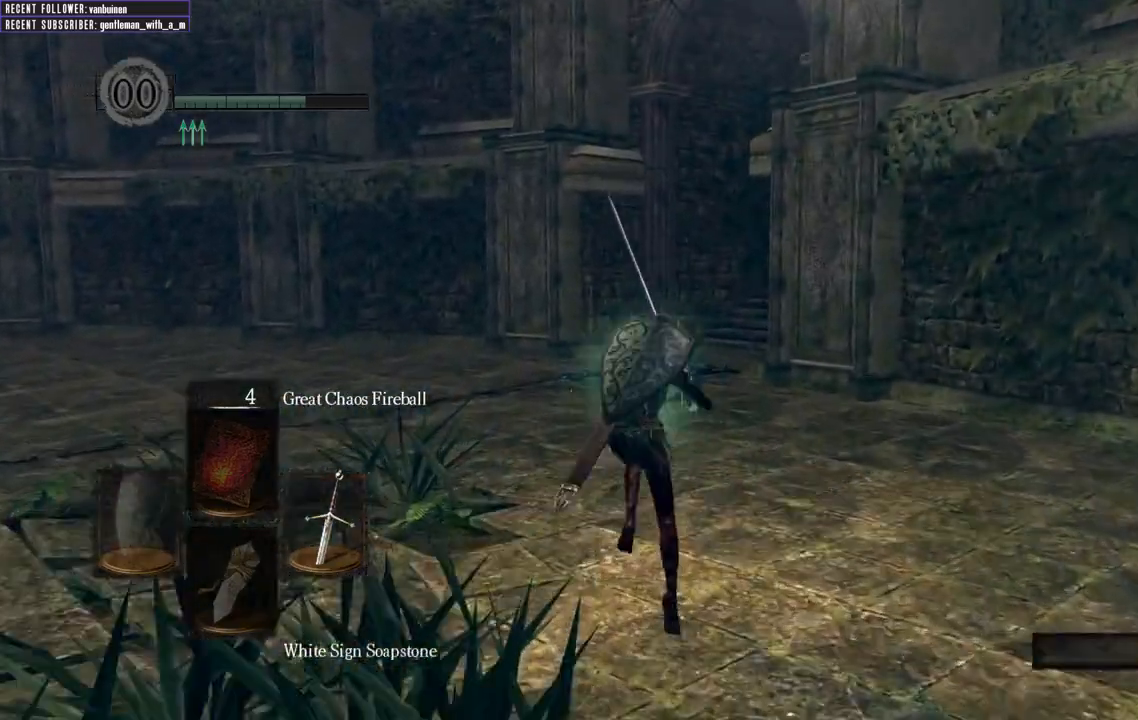
{"buttons": ["B"], "left_stick": "up", "right_stick": "center", "events": []}
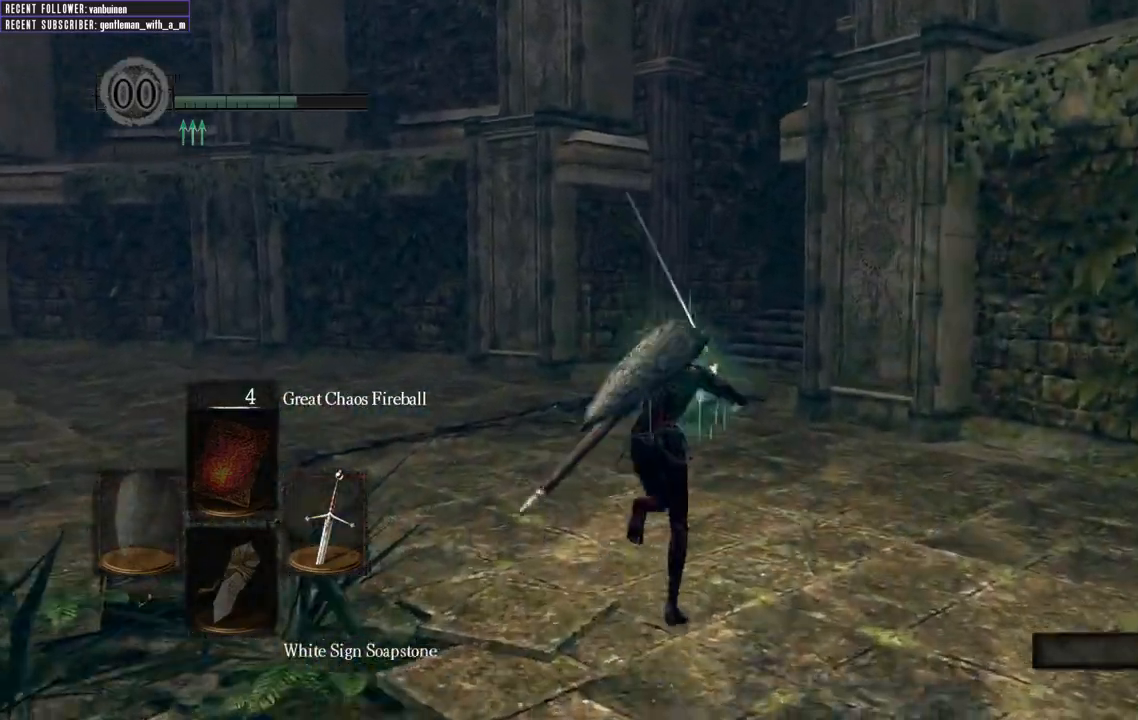
{"buttons": ["B"], "left_stick": "up", "right_stick": "center", "events": []}
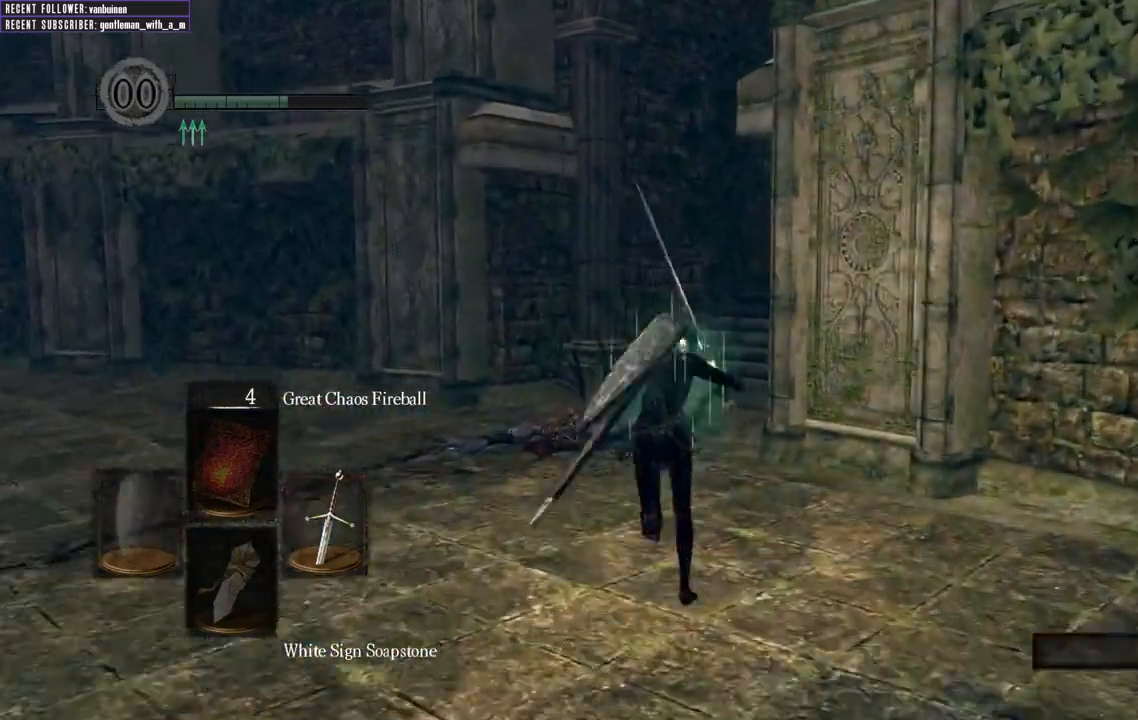
{"buttons": ["B"], "left_stick": "up", "right_stick": "center", "events": [[167, "right_stick", "right"], [367, "right_stick", "center"]]}
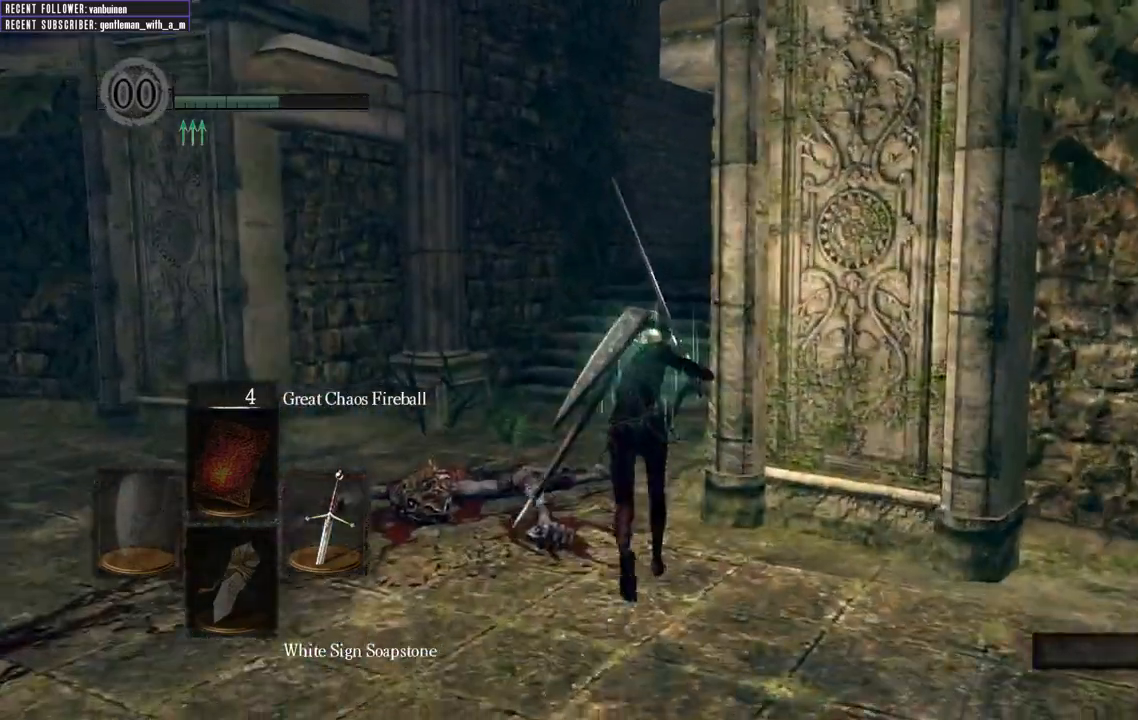
{"buttons": ["B"], "left_stick": "up", "right_stick": "right", "events": [[167, "right_stick", "right"], [350, "right_stick", "center"], [500, "right_stick", "right"]]}
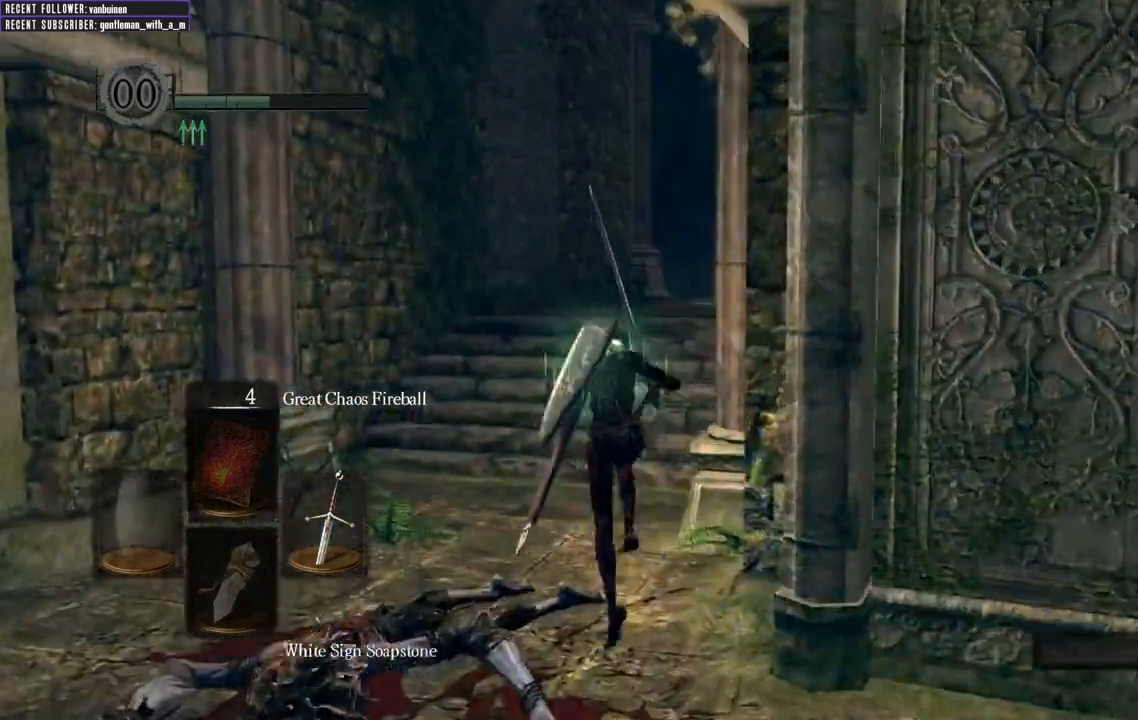
{"buttons": ["B"], "left_stick": "up", "right_stick": "up-right", "events": [[217, "right_stick", "center"], [333, "right_stick", "up-right"]]}
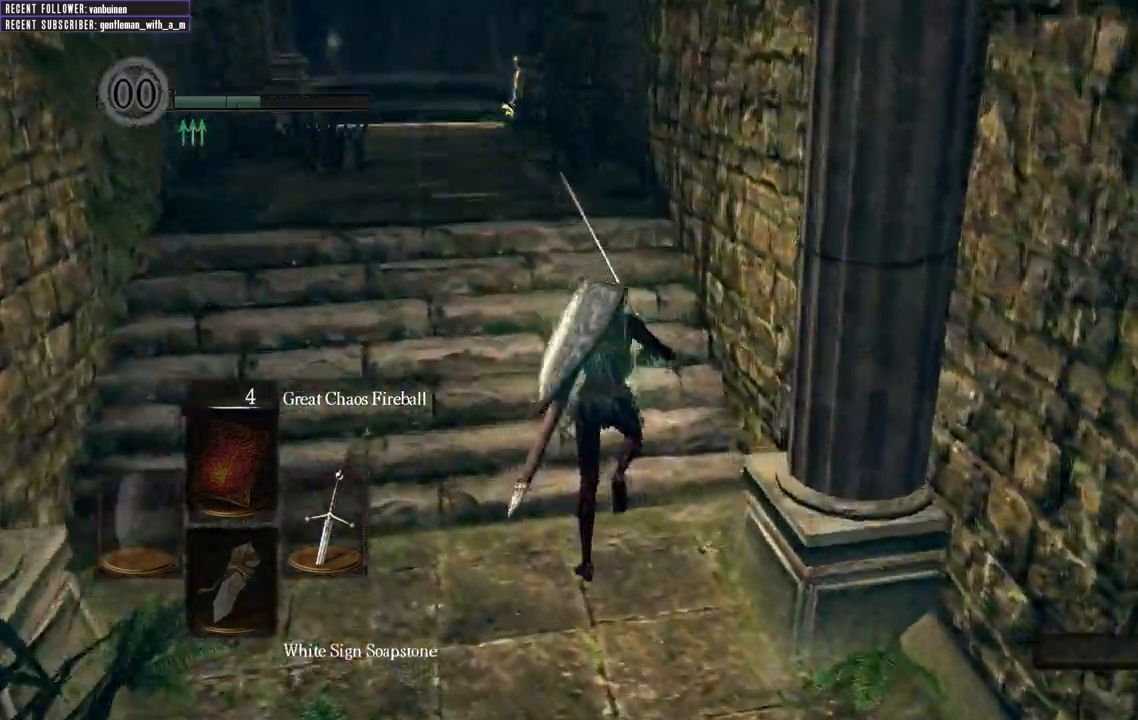
{"buttons": ["B"], "left_stick": "up", "right_stick": "left", "events": [[33, "right_stick", "center"], [417, "right_stick", "left"]]}
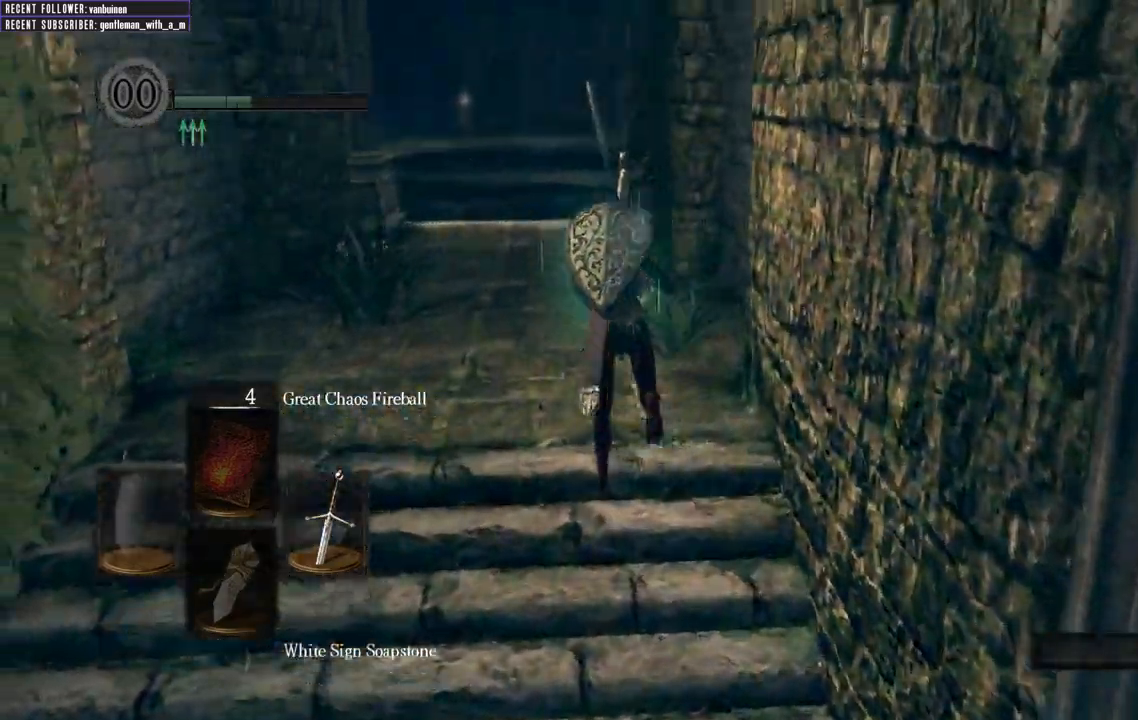
{"buttons": ["B"], "left_stick": "up", "right_stick": "center", "events": [[100, "right_stick", "center"]]}
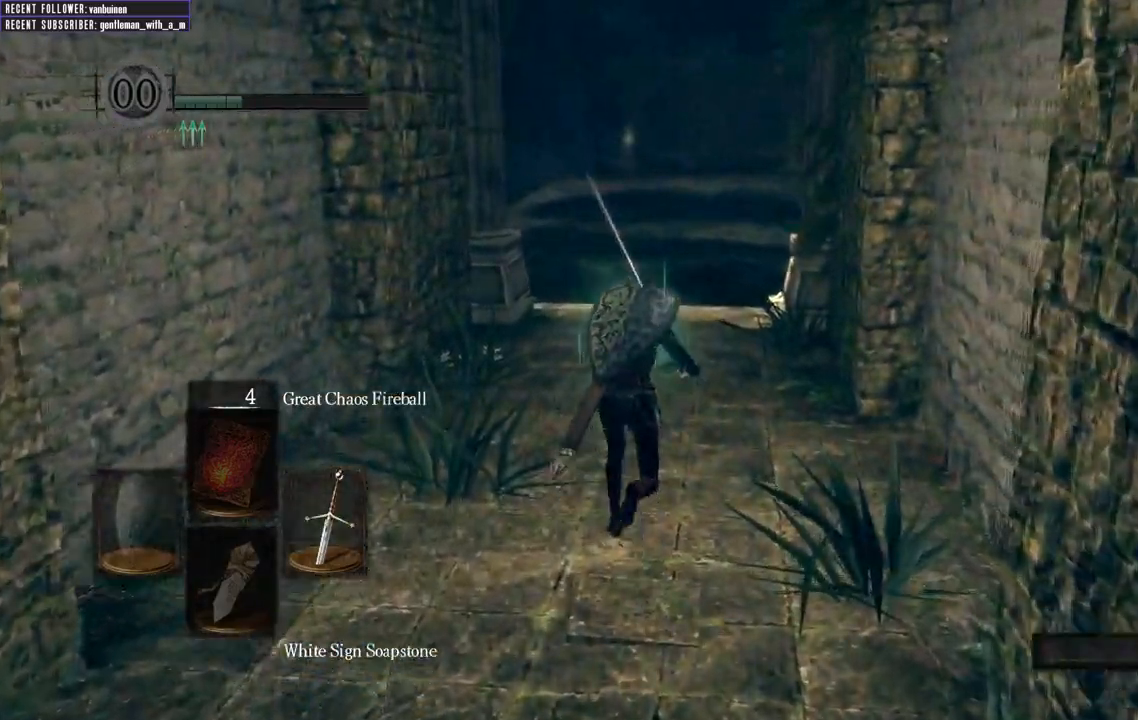
{"buttons": ["B"], "left_stick": "up", "right_stick": "up-left", "events": [[400, "right_stick", "up-left"]]}
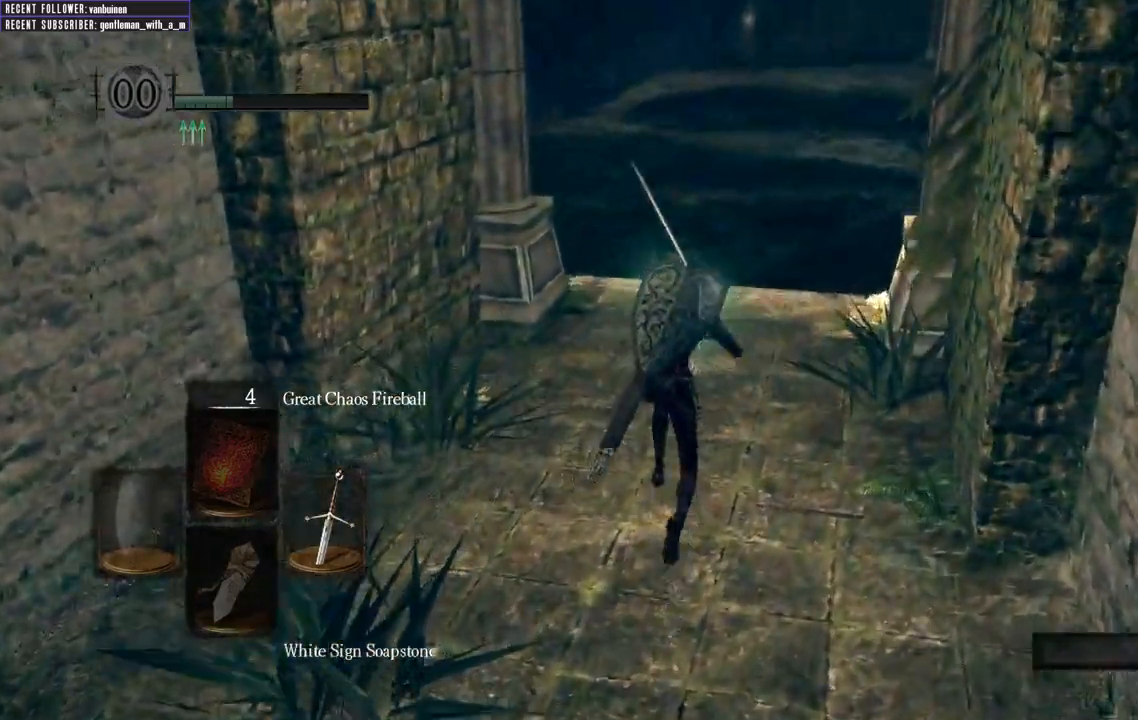
{"buttons": ["B"], "left_stick": "up", "right_stick": "center", "events": [[67, "right_stick", "center"]]}
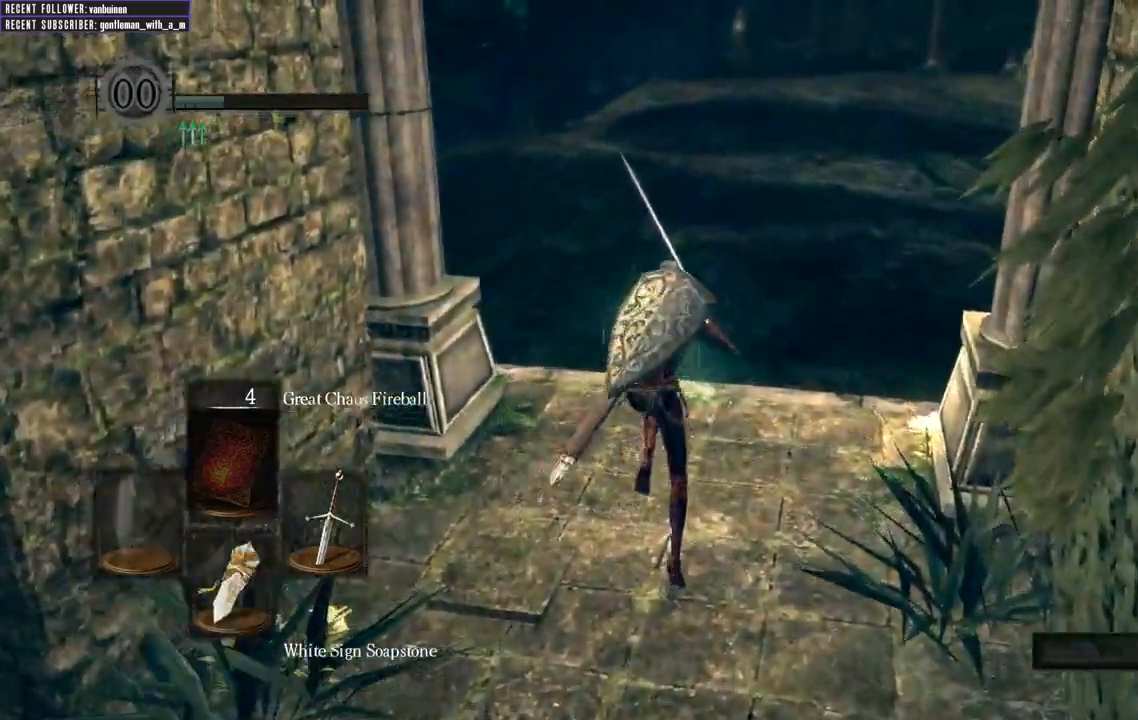
{"buttons": ["B"], "left_stick": "up", "right_stick": "center", "events": [[250, "right_stick", "down"], [450, "right_stick", "center"]]}
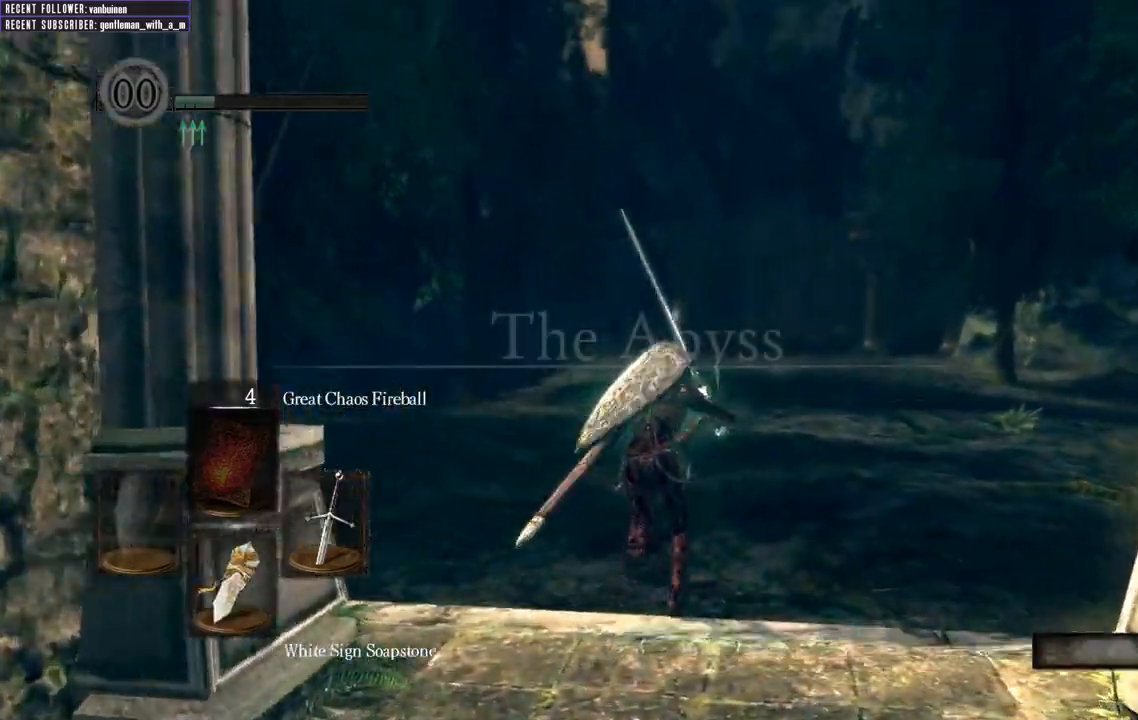
{"buttons": ["B"], "left_stick": "up", "right_stick": "center", "events": []}
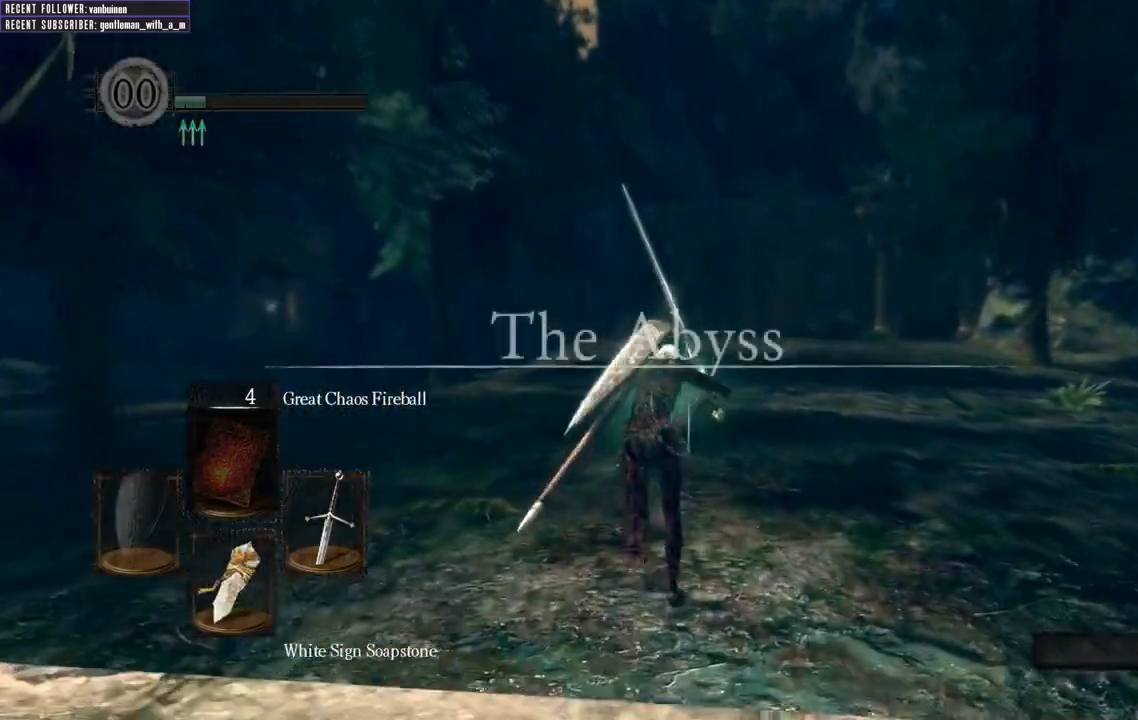
{"buttons": ["B"], "left_stick": "up", "right_stick": "center", "events": [[250, "right_stick", "up"], [417, "right_stick", "center"]]}
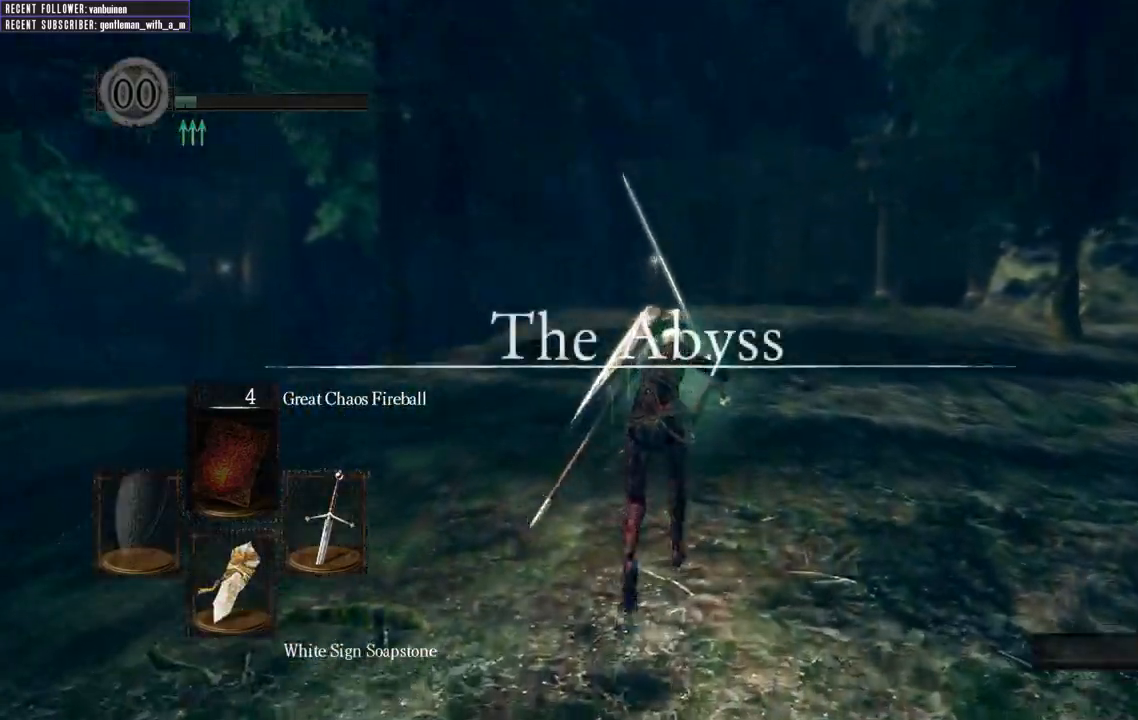
{"buttons": ["B"], "left_stick": "up", "right_stick": "center", "events": []}
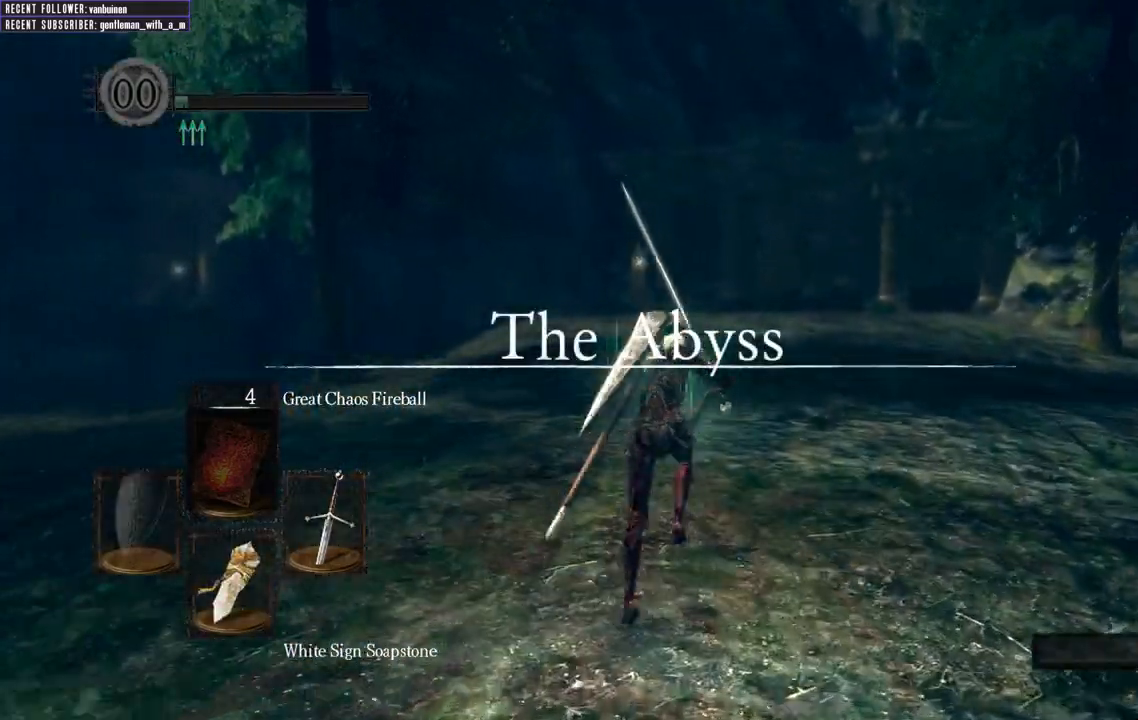
{"buttons": ["B"], "left_stick": "up", "right_stick": "center", "events": []}
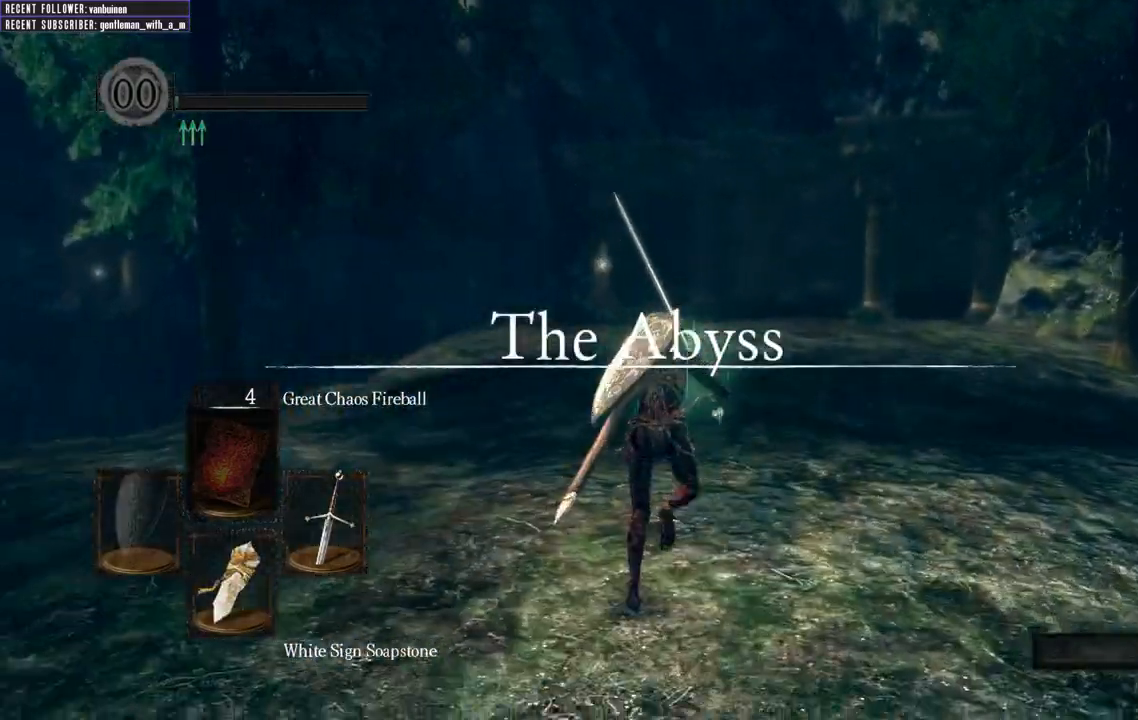
{"buttons": ["B"], "left_stick": "up", "right_stick": "up-left", "events": [[333, "right_stick", "up-left"]]}
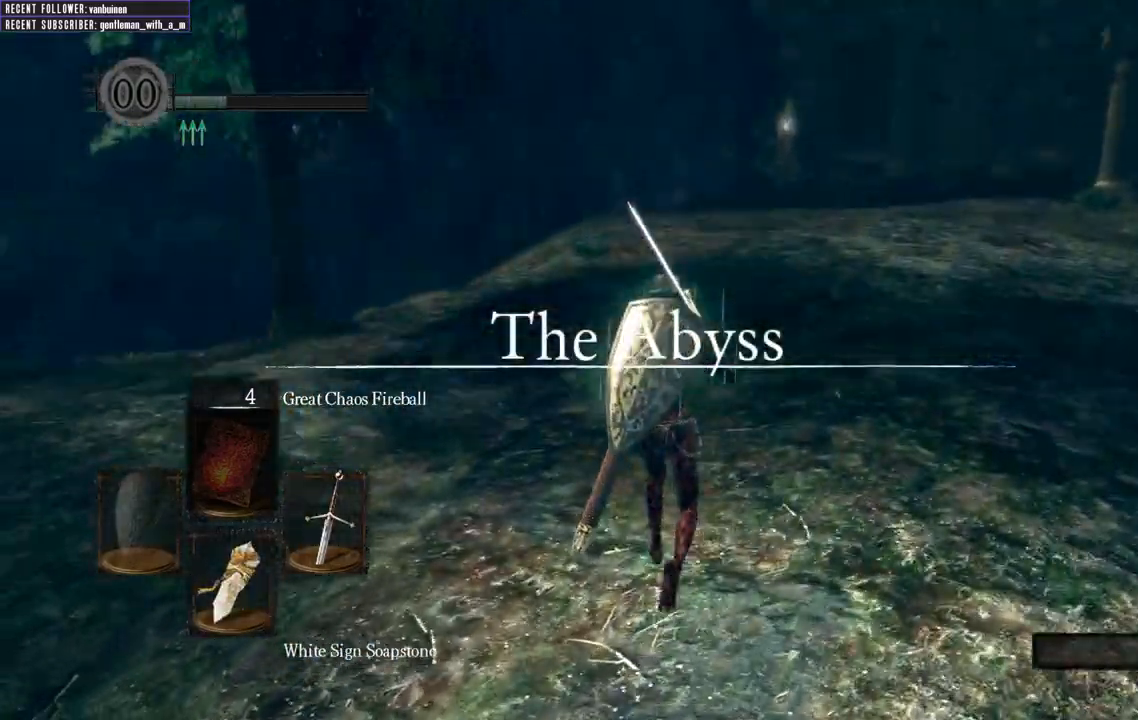
{"buttons": [], "left_stick": "up", "right_stick": "center", "events": [[17, "right_stick", "center"], [300, "B", "up"]]}
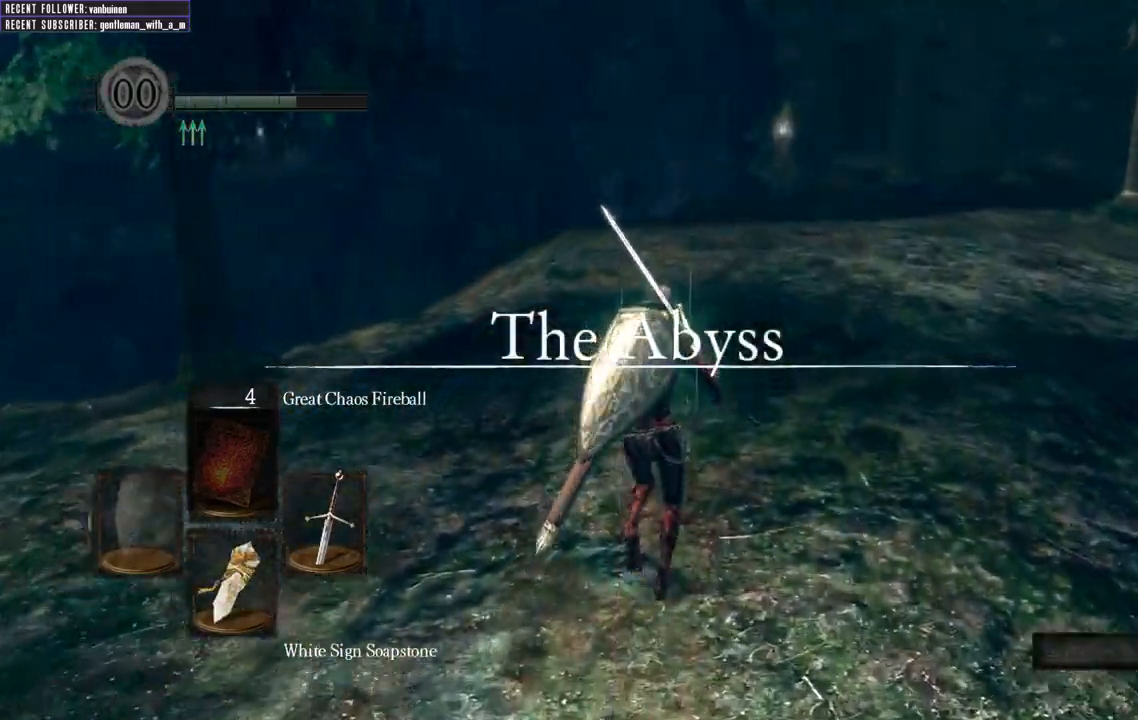
{"buttons": ["B"], "left_stick": "up", "right_stick": "up", "events": [[167, "B", "down"], [417, "right_stick", "up"]]}
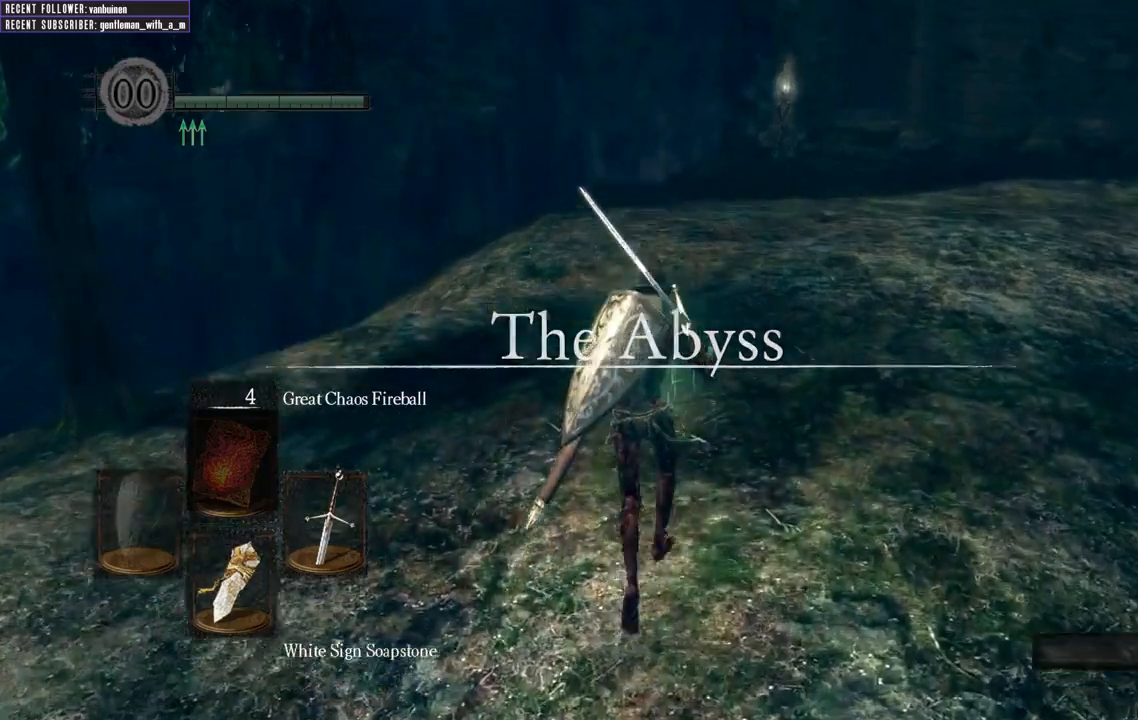
{"buttons": ["B"], "left_stick": "up", "right_stick": "center", "events": [[183, "right_stick", "center"]]}
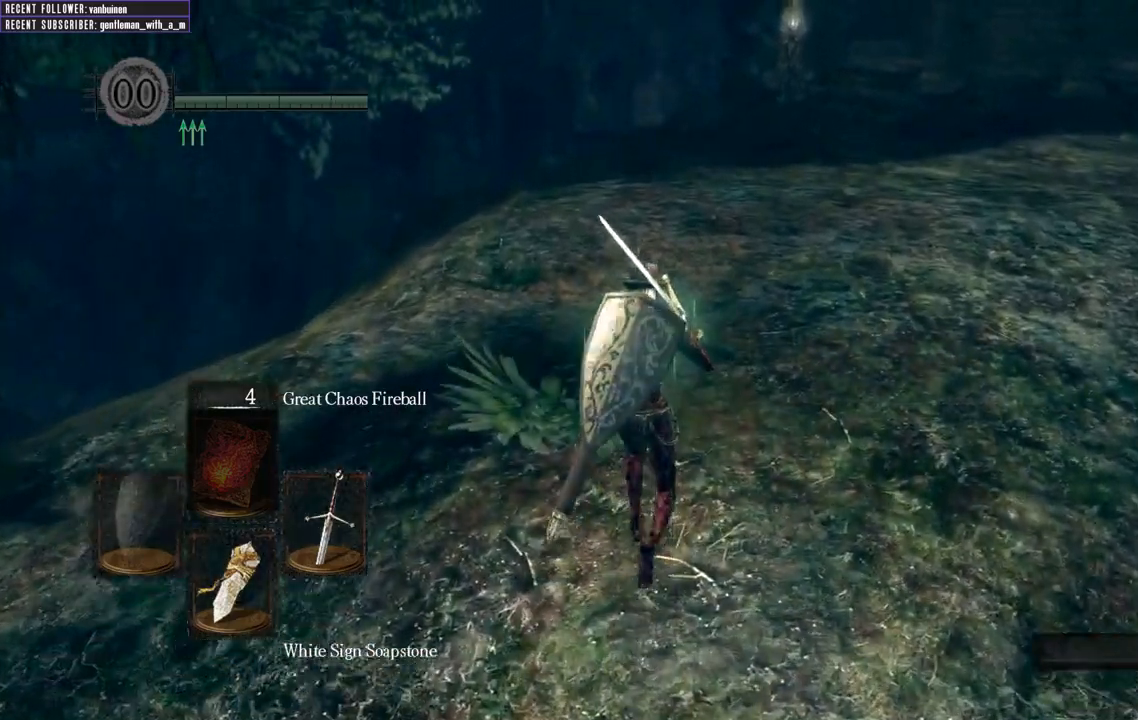
{"buttons": ["B"], "left_stick": "up", "right_stick": "up", "events": [[433, "right_stick", "up"]]}
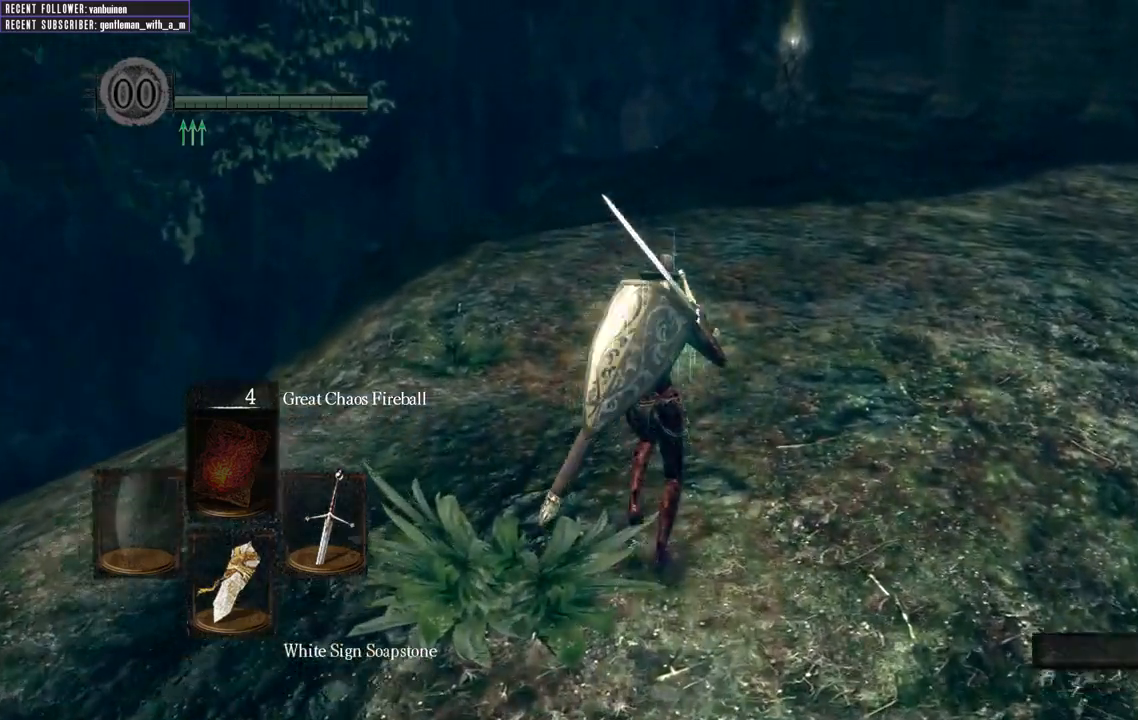
{"buttons": ["B"], "left_stick": "up", "right_stick": "center", "events": [[83, "L2", "down"], [317, "L2", "up"], [500, "right_stick", "center"]]}
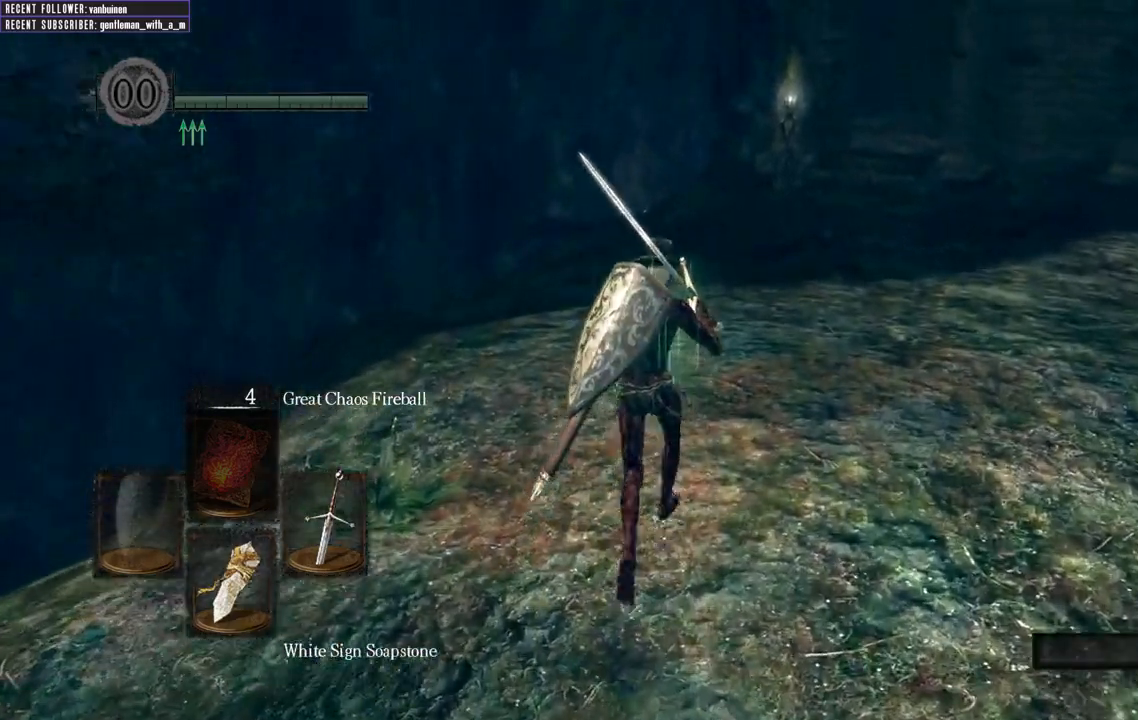
{"buttons": ["B"], "left_stick": "up", "right_stick": "center", "events": [[183, "L2", "down"], [483, "L2", "up"]]}
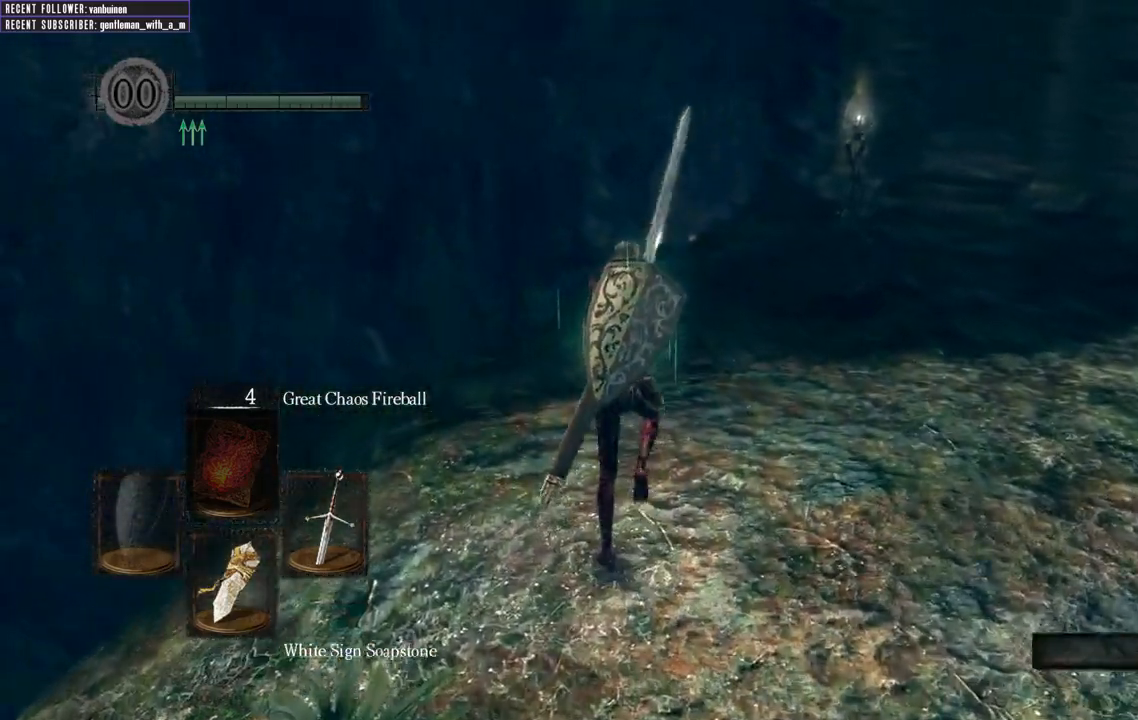
{"buttons": ["B", "L2"], "left_stick": "up", "right_stick": "center", "events": [[133, "L2", "down"], [350, "L2", "up"], [467, "L2", "down"]]}
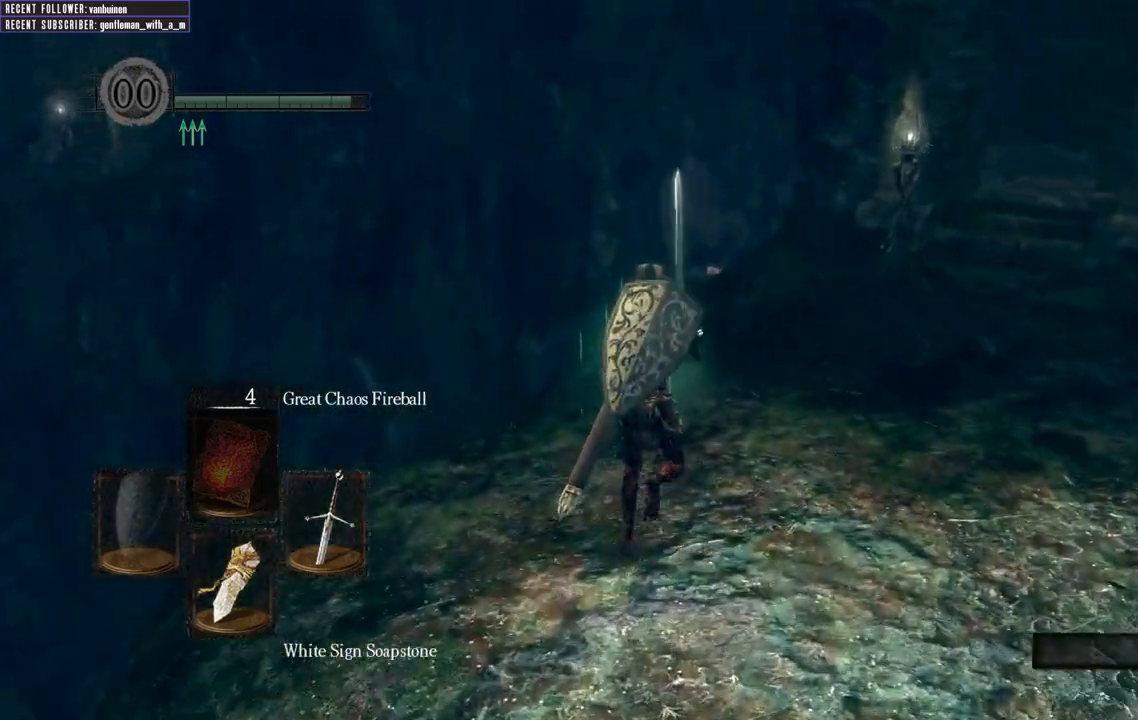
{"buttons": [], "left_stick": "up", "right_stick": "center", "events": [[117, "L2", "up"], [417, "B", "up"]]}
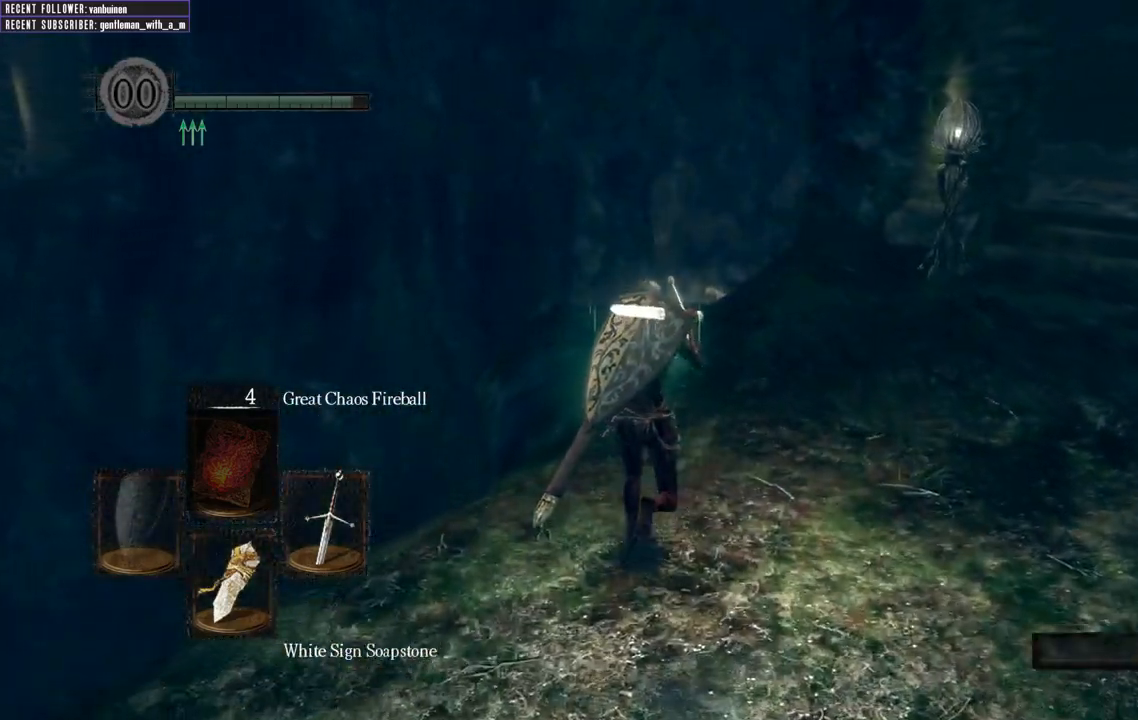
{"buttons": ["B"], "left_stick": "up", "right_stick": "center", "events": [[50, "B", "down"]]}
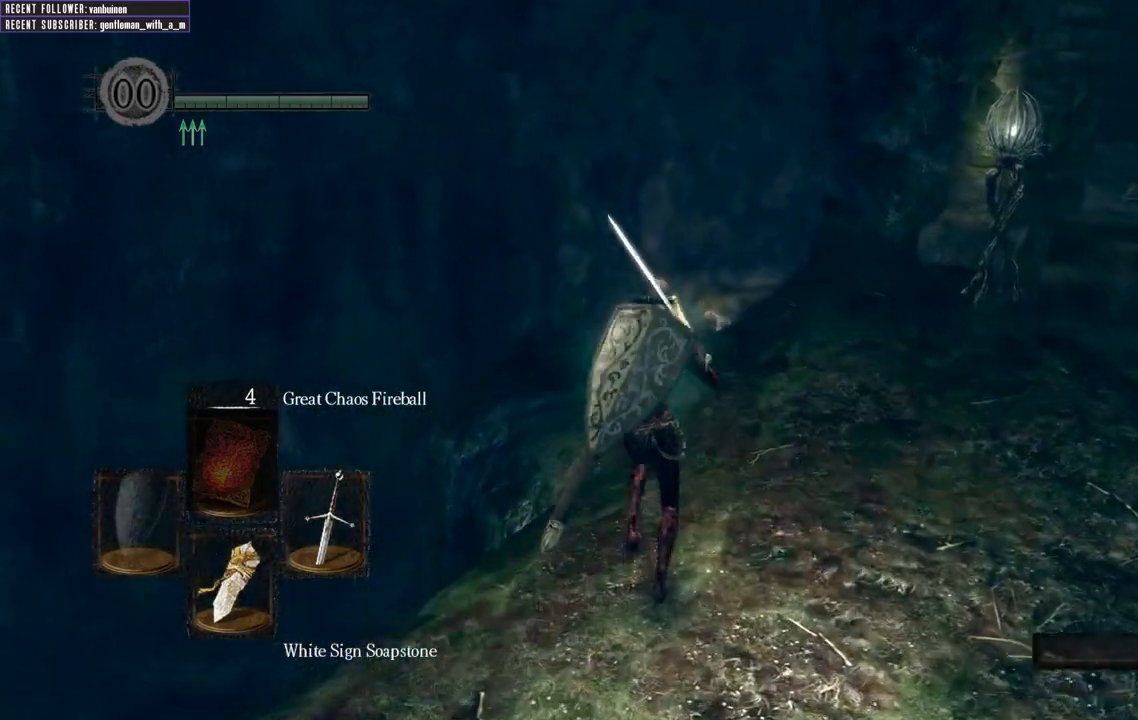
{"buttons": [], "left_stick": "up", "right_stick": "center", "events": [[150, "B", "up"]]}
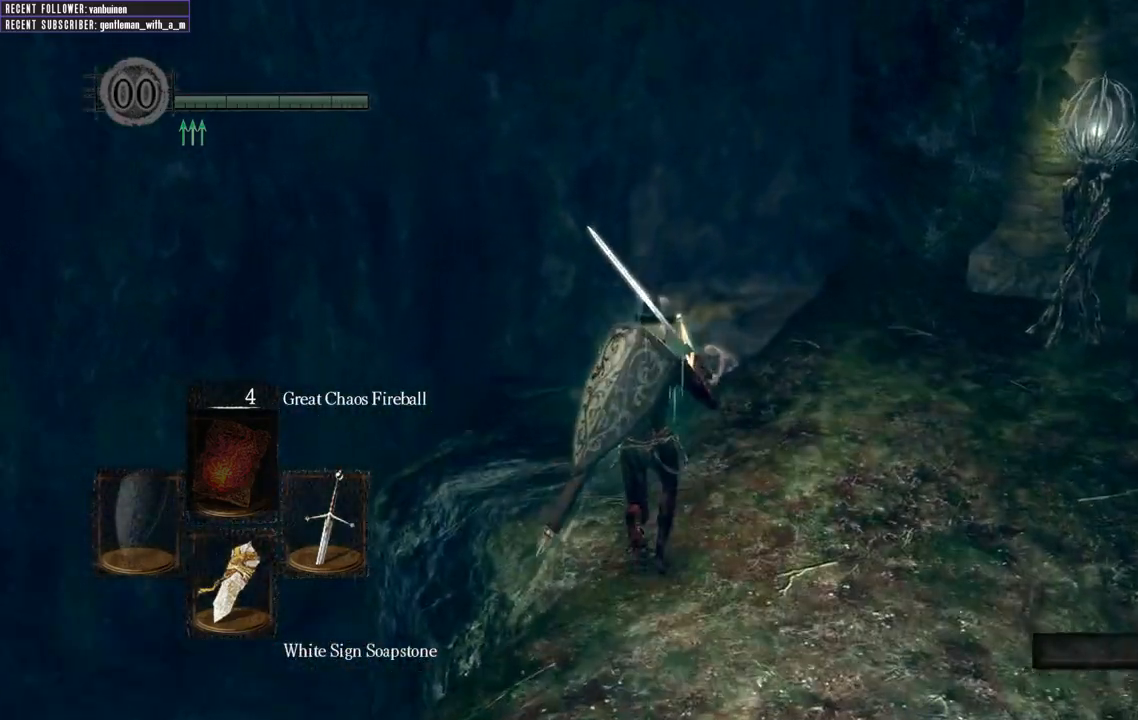
{"buttons": [], "left_stick": "up", "right_stick": "center", "events": []}
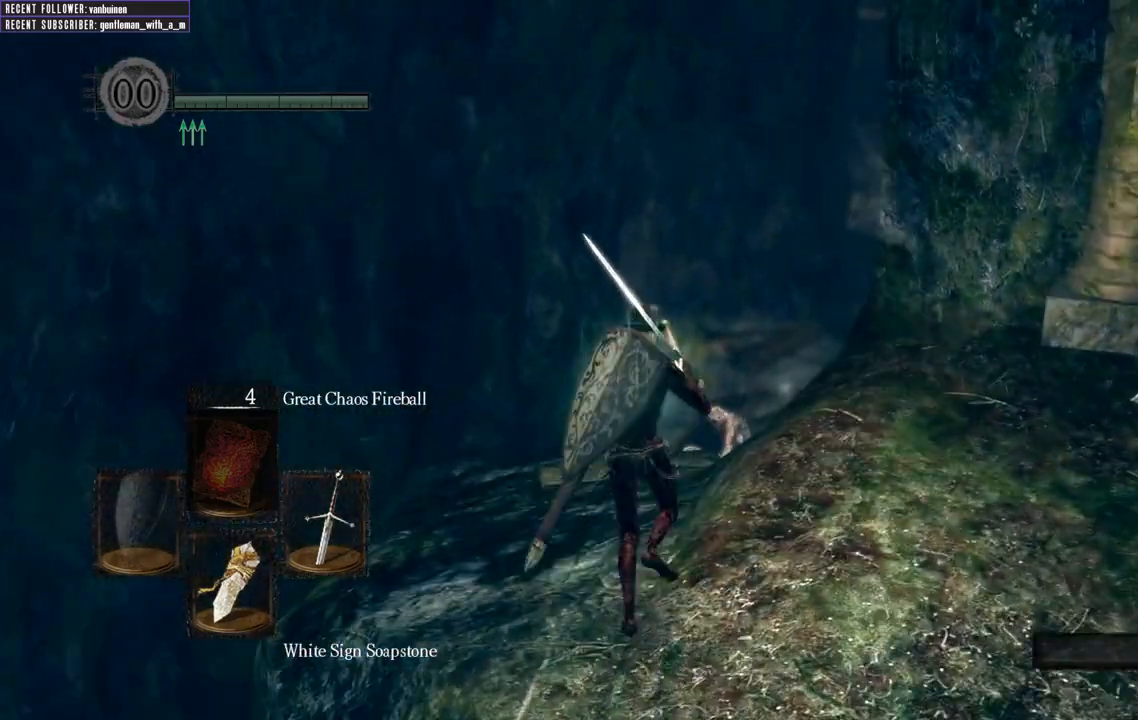
{"buttons": ["X"], "left_stick": "center", "right_stick": "center", "events": [[417, "X", "down"], [500, "left_stick", "center"]]}
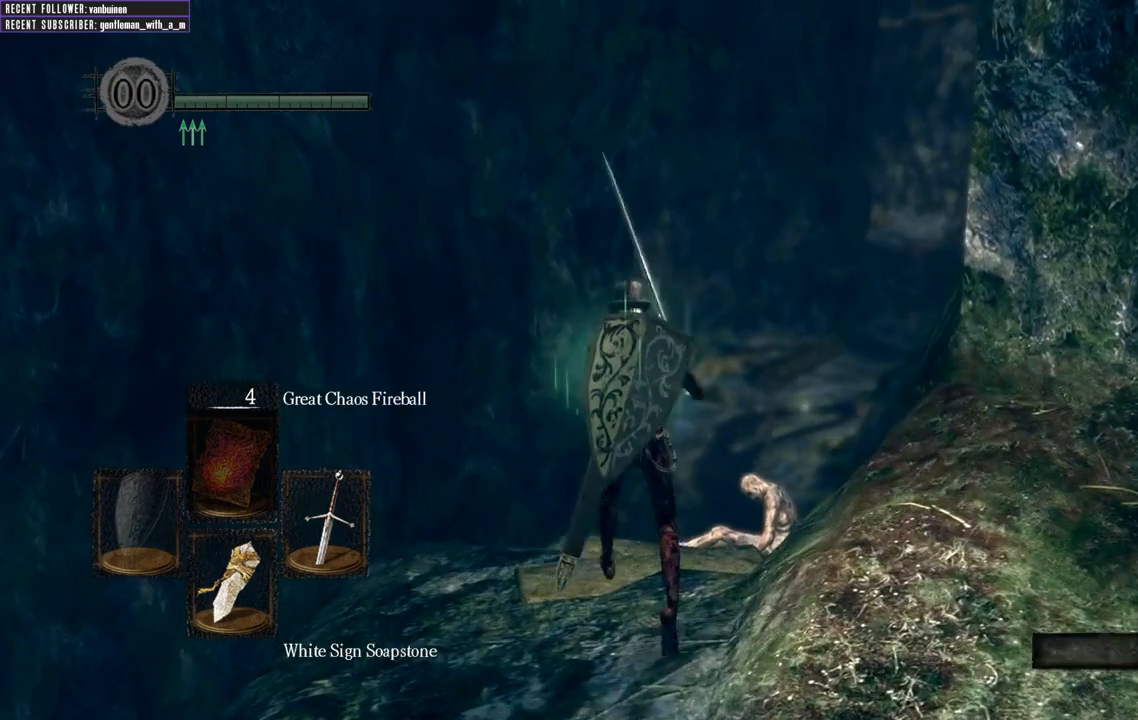
{"buttons": [], "left_stick": "center", "right_stick": "center", "events": [[17, "X", "up"], [100, "X", "down"], [167, "X", "up"]]}